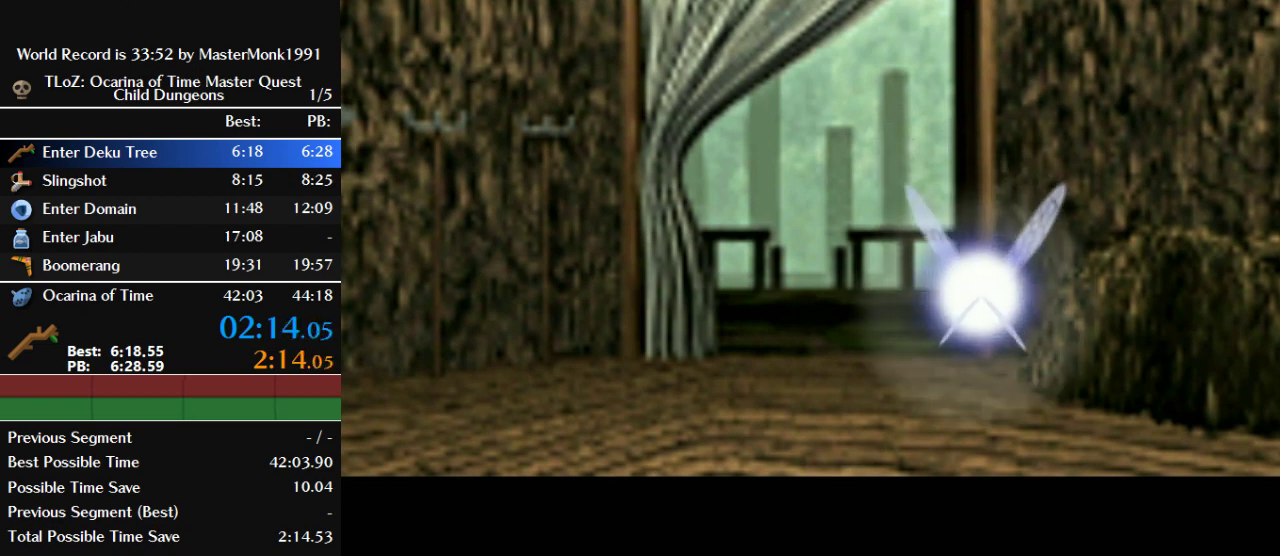
Gameplay with a controller (Nintendo layout); each line is a JSON object with the inputs held at the frame after it. "events" lists button and stick changes between this image and that frame as [ms after this image, input, new state], when the widget could be followed in between. This overlay highlights the sticks when they move; stick clicks (L3) are not distinguishable. Not read: L3 R3.
{"buttons": ["B"], "left_stick": "center", "events": [[33, "A", "down"], [33, "B", "down"], [100, "A", "up"], [267, "B", "up"], [333, "B", "down"], [433, "B", "up"], [500, "B", "down"]]}
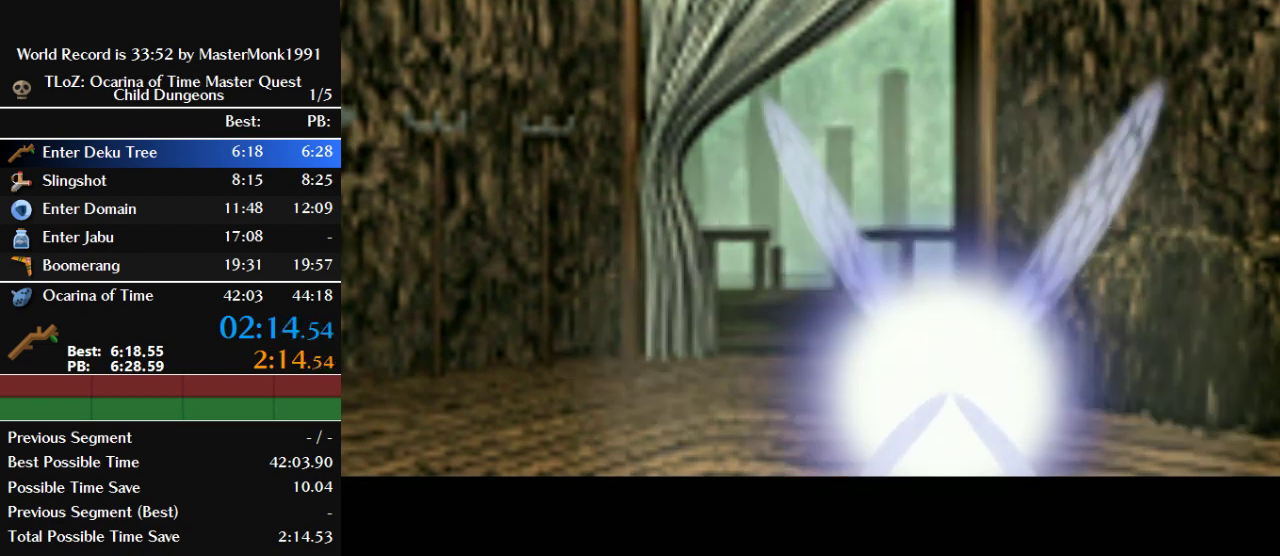
{"buttons": ["A", "B"], "left_stick": "center", "events": [[100, "B", "up"], [167, "A", "down"], [167, "B", "down"], [233, "A", "up"], [233, "B", "up"], [300, "A", "down"], [300, "B", "down"], [367, "A", "up"], [367, "B", "up"], [467, "A", "down"], [467, "B", "down"]]}
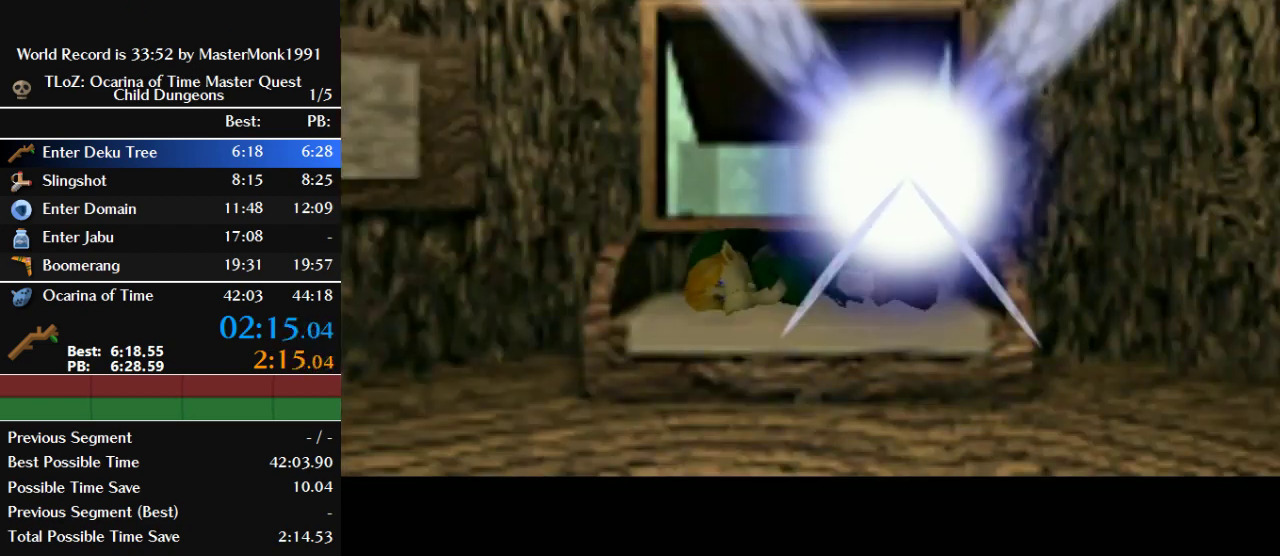
{"buttons": [], "left_stick": "center", "events": [[33, "A", "up"], [67, "B", "up"], [133, "A", "down"], [133, "B", "down"], [200, "A", "up"], [200, "B", "up"]]}
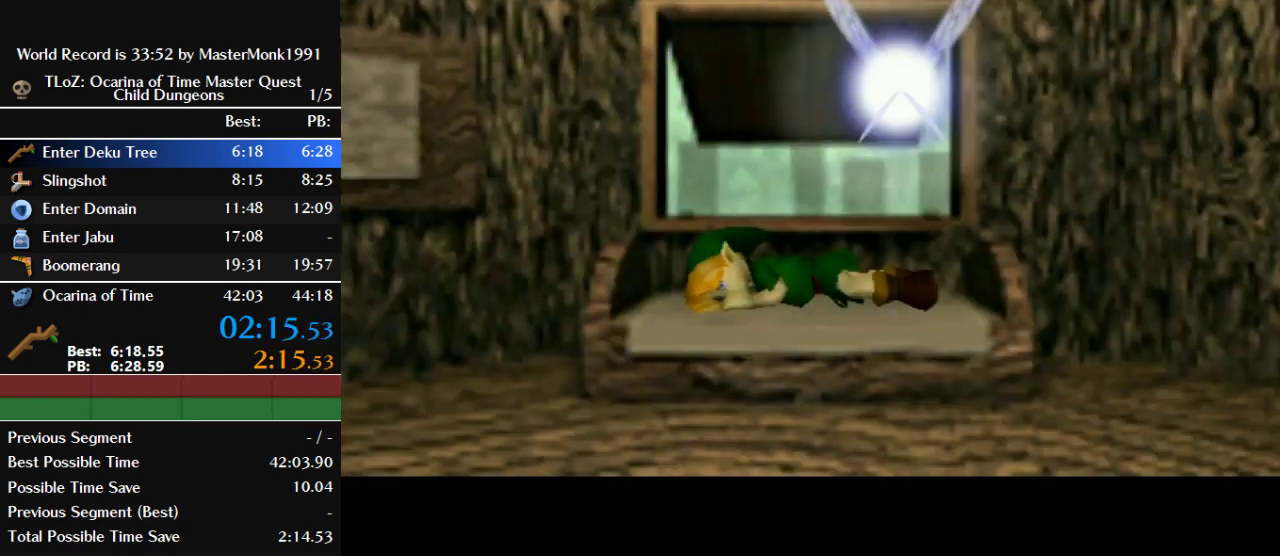
{"buttons": [], "left_stick": "center", "events": []}
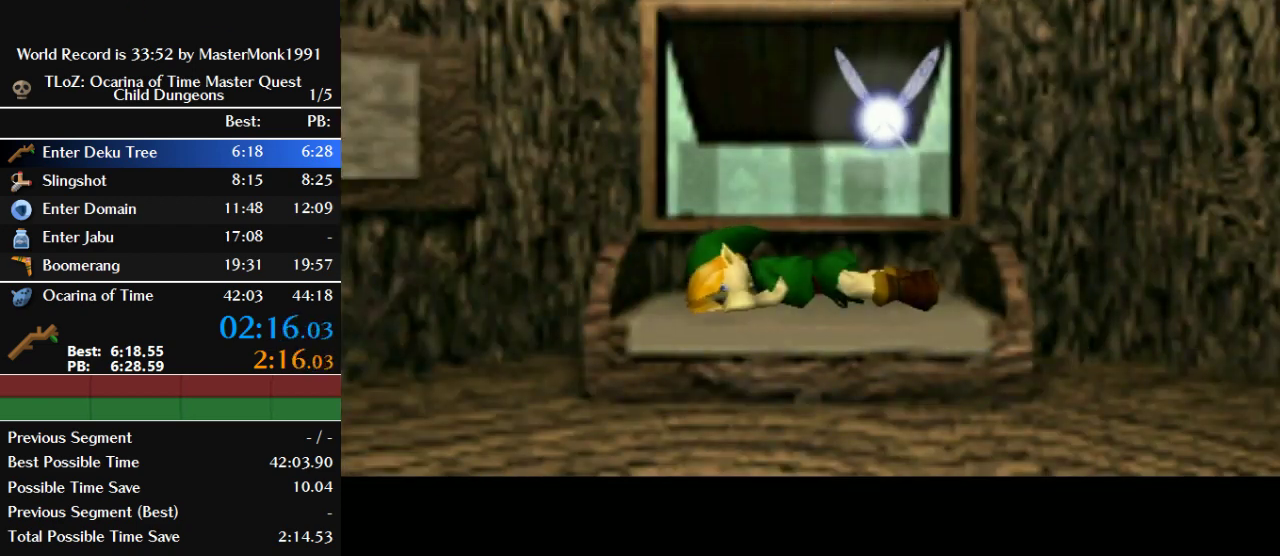
{"buttons": [], "left_stick": "center", "events": []}
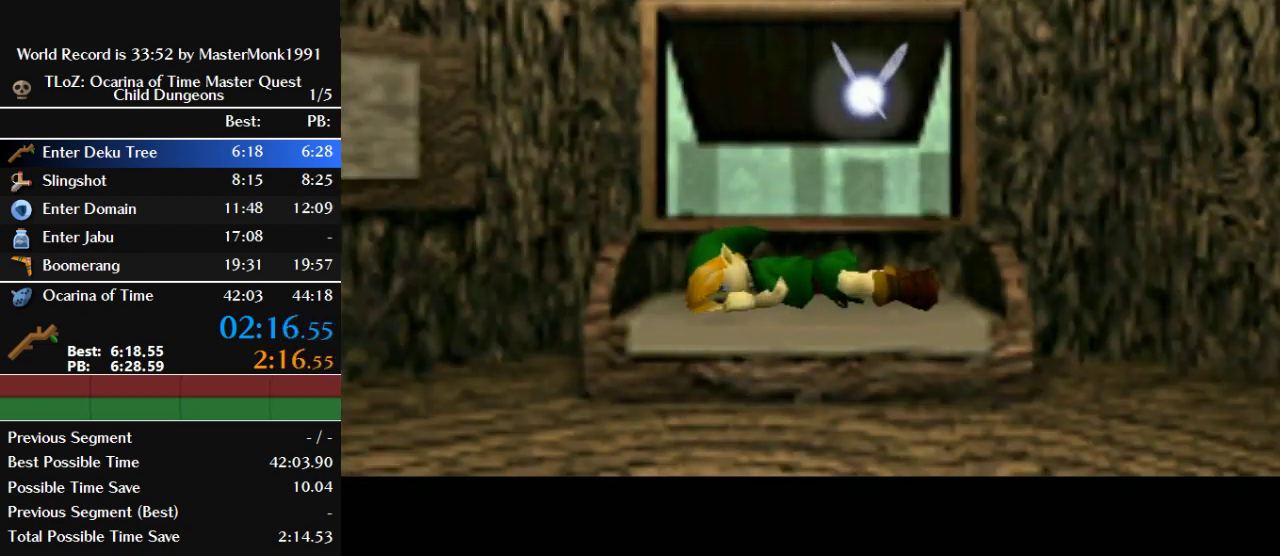
{"buttons": [], "left_stick": "center", "events": []}
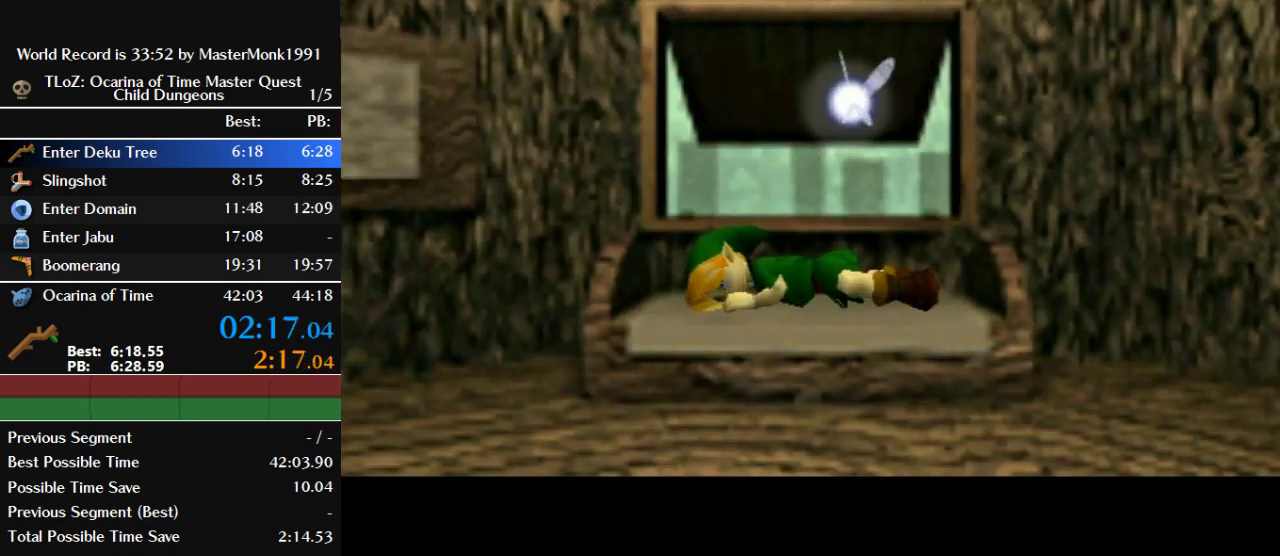
{"buttons": [], "left_stick": "center", "events": []}
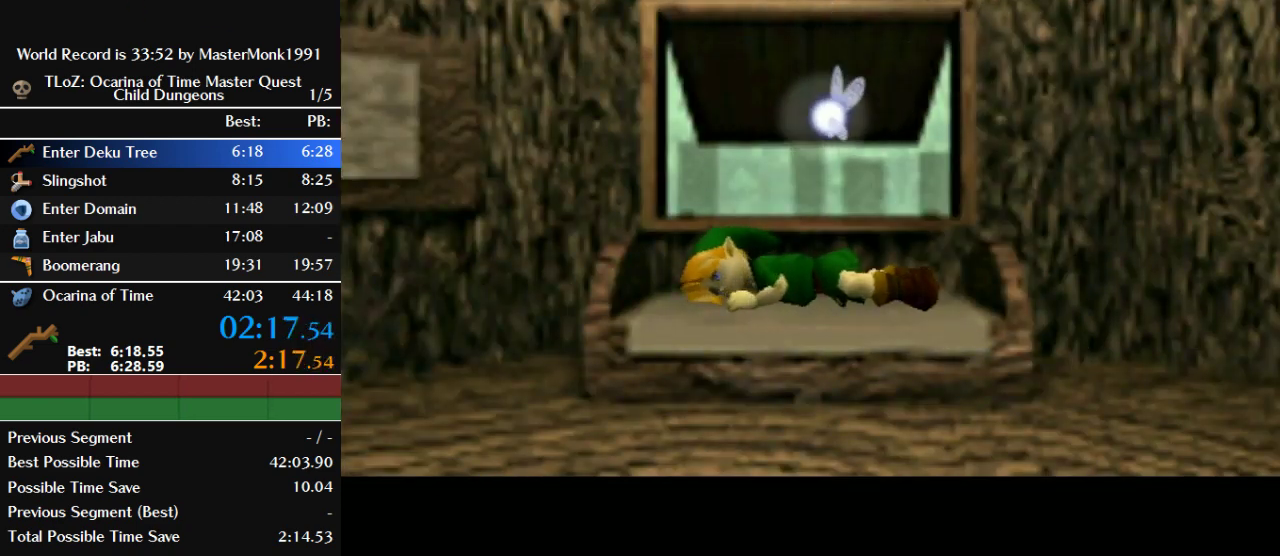
{"buttons": [], "left_stick": "center", "events": []}
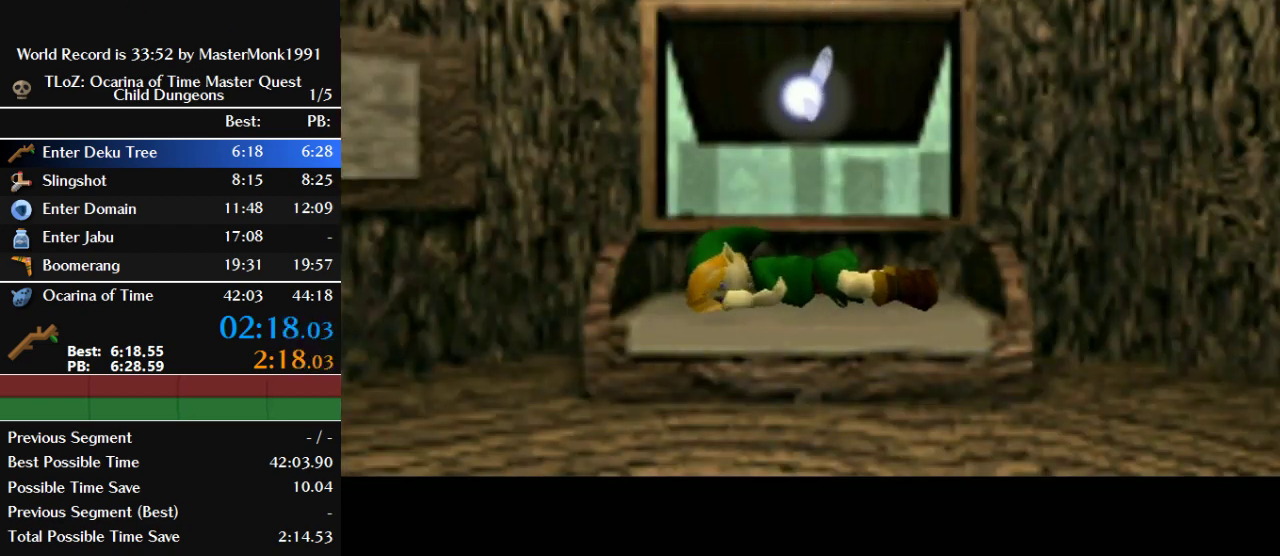
{"buttons": [], "left_stick": "center", "events": []}
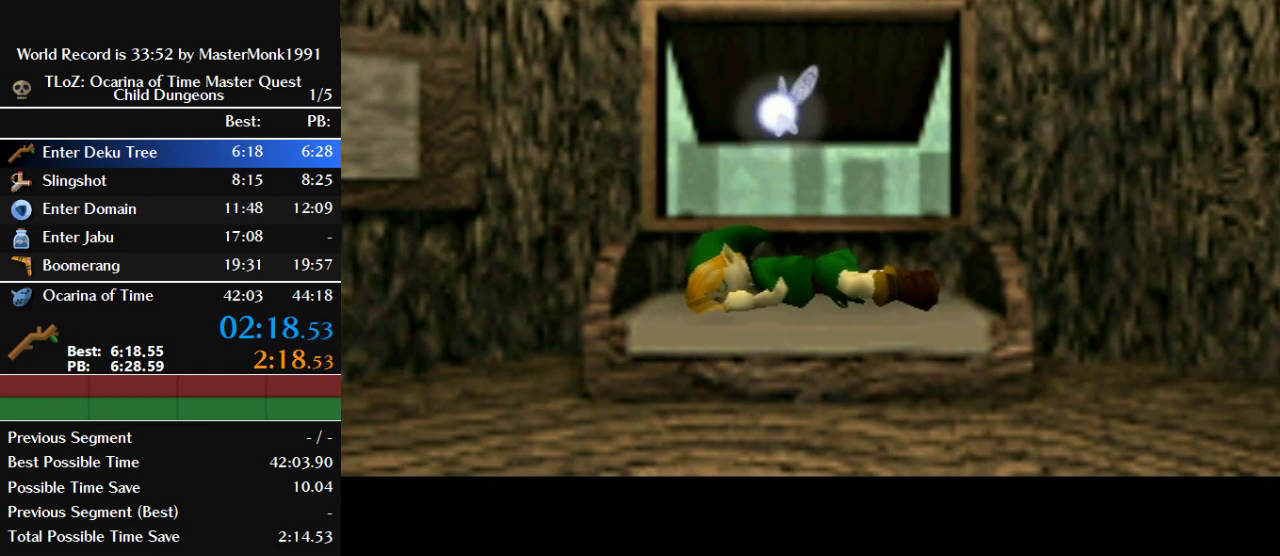
{"buttons": [], "left_stick": "center", "events": []}
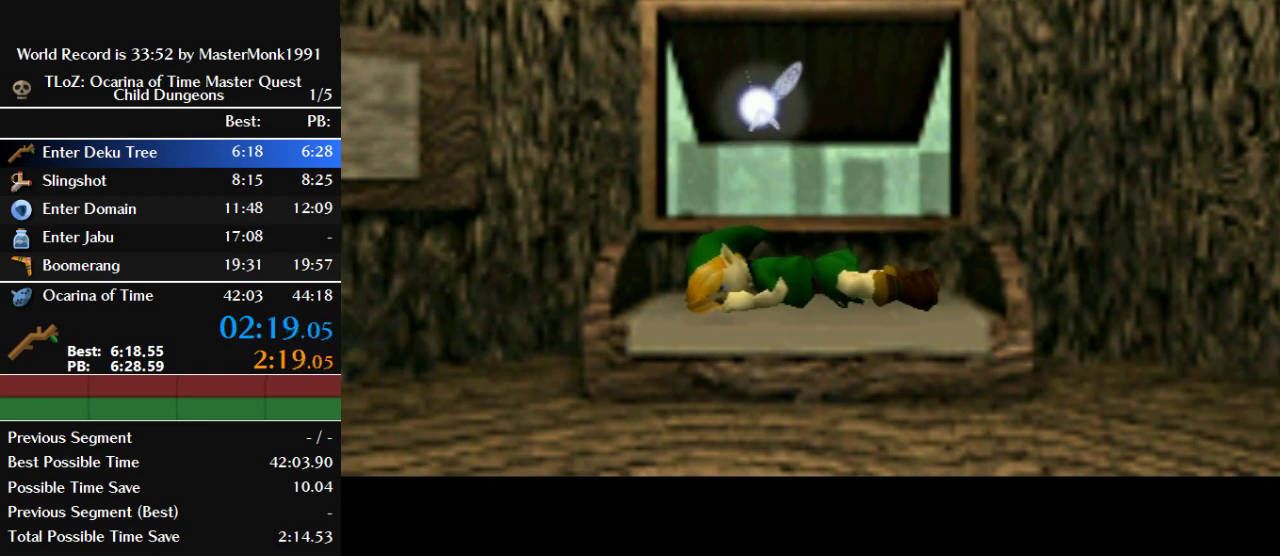
{"buttons": [], "left_stick": "center", "events": []}
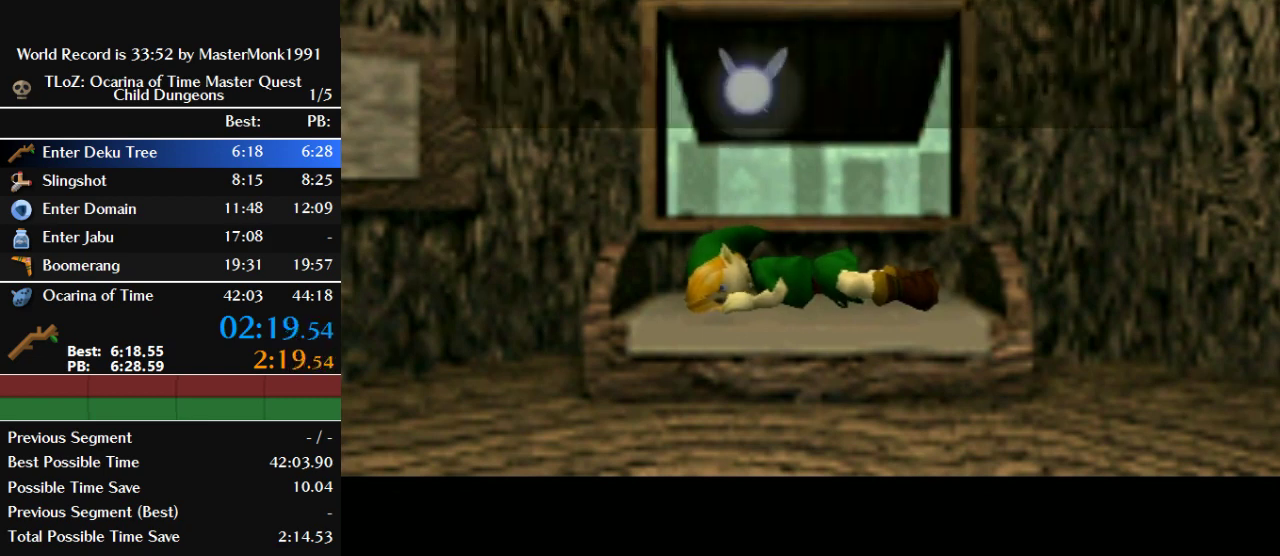
{"buttons": [], "left_stick": "center", "events": [[367, "A", "down"], [367, "B", "down"], [467, "A", "up"], [467, "B", "up"]]}
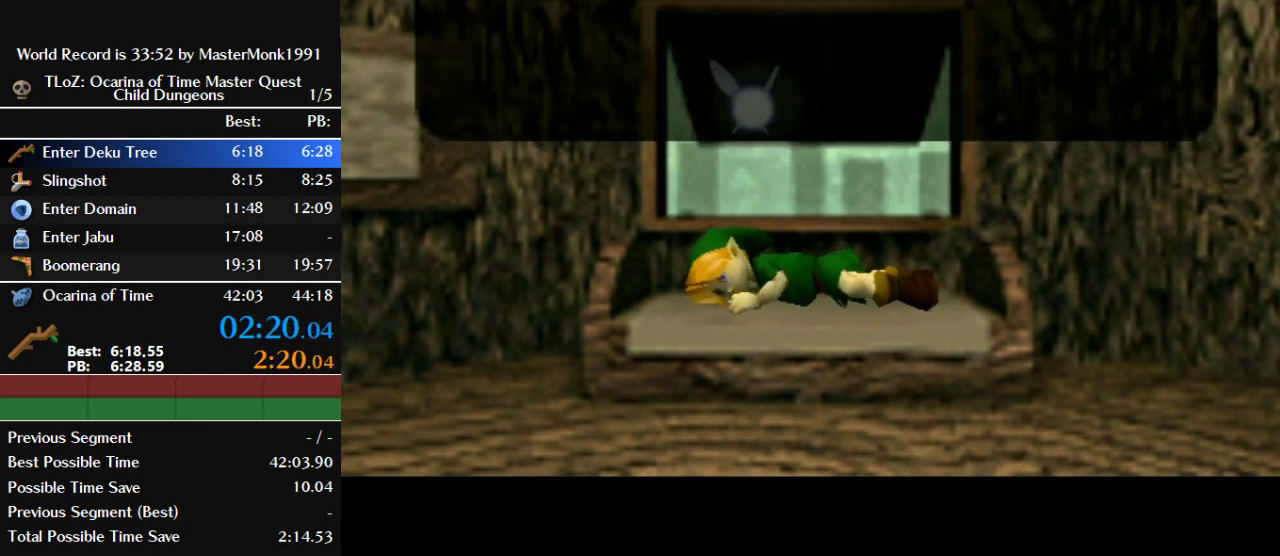
{"buttons": [], "left_stick": "center", "events": [[33, "B", "down"], [67, "A", "down"], [100, "B", "up"], [300, "A", "up"], [300, "B", "down"], [367, "A", "down"], [367, "B", "up"], [433, "B", "down"], [467, "A", "up"], [500, "B", "up"]]}
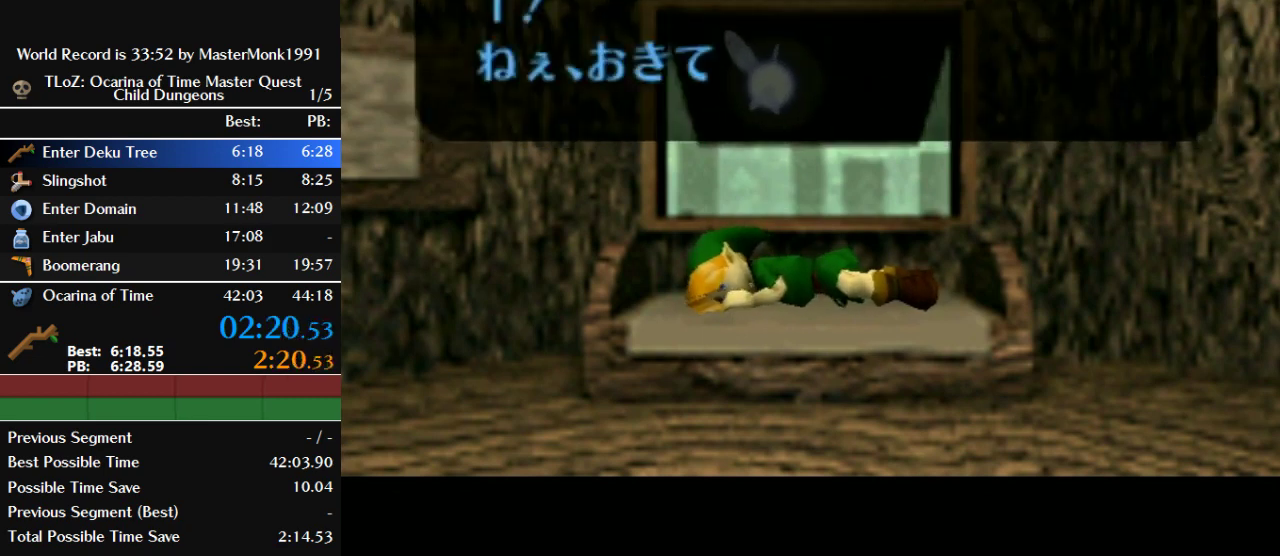
{"buttons": ["B"], "left_stick": "center", "events": [[67, "A", "down"], [167, "B", "down"], [233, "B", "up"], [300, "A", "up"], [333, "B", "down"], [367, "A", "down"], [400, "B", "up"], [467, "A", "up"], [467, "B", "down"]]}
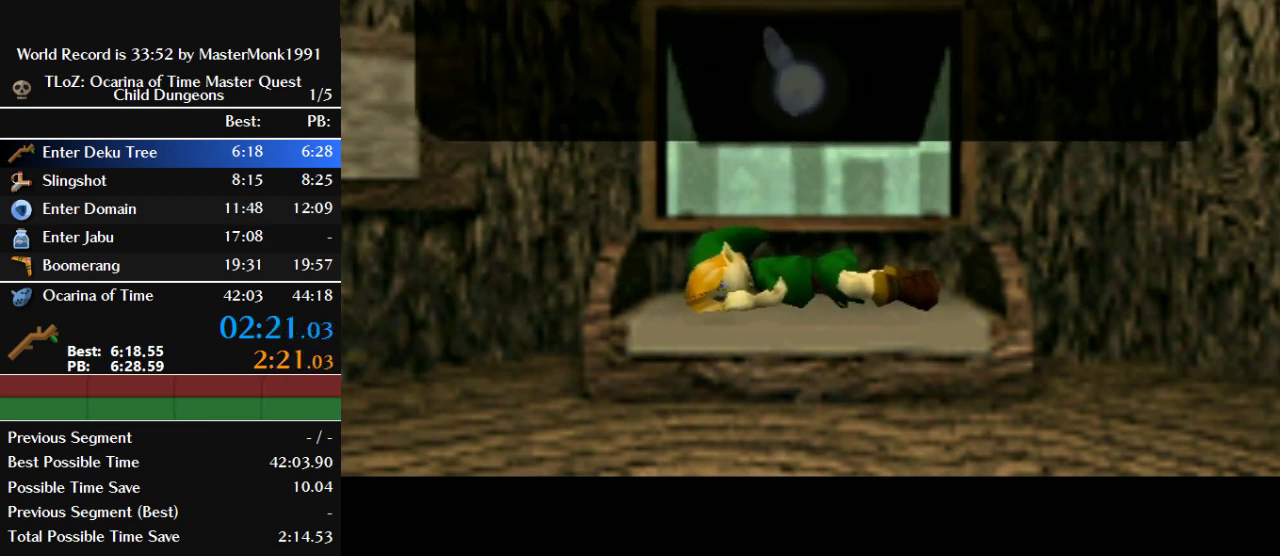
{"buttons": [], "left_stick": "center", "events": [[33, "A", "down"], [33, "B", "up"], [133, "A", "up"], [200, "A", "down"], [233, "B", "down"], [300, "A", "up"], [300, "B", "up"], [367, "A", "down"], [400, "B", "down"], [467, "B", "up"], [500, "A", "up"]]}
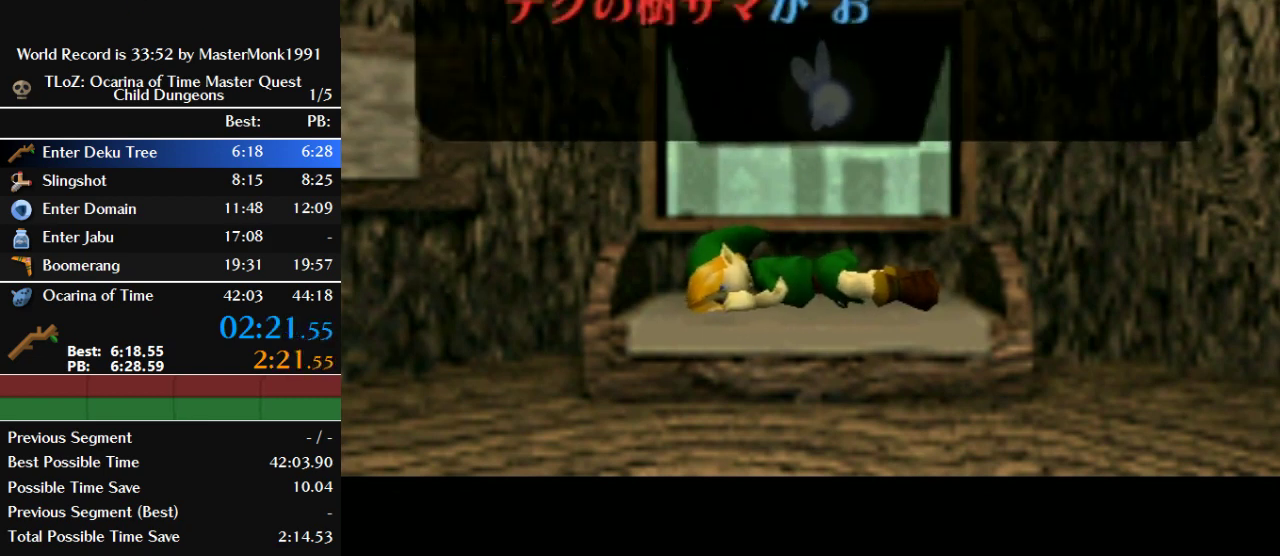
{"buttons": [], "left_stick": "center", "events": [[33, "B", "down"], [67, "A", "down"], [100, "B", "up"], [333, "A", "up"], [400, "A", "down"], [400, "B", "down"], [467, "B", "up"], [500, "A", "up"]]}
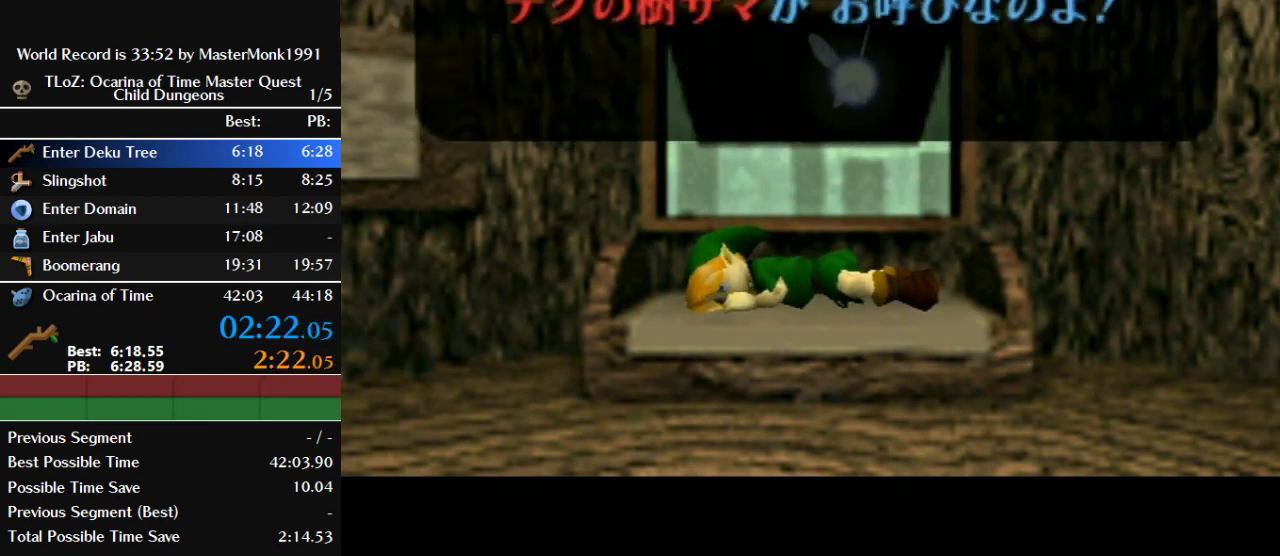
{"buttons": ["A", "B"], "left_stick": "center", "events": [[67, "A", "down"], [67, "B", "down"], [133, "B", "up"], [167, "A", "up"], [200, "B", "down"], [233, "A", "down"], [267, "B", "up"], [333, "B", "down"], [367, "A", "up"], [400, "B", "up"], [467, "A", "down"], [500, "B", "down"]]}
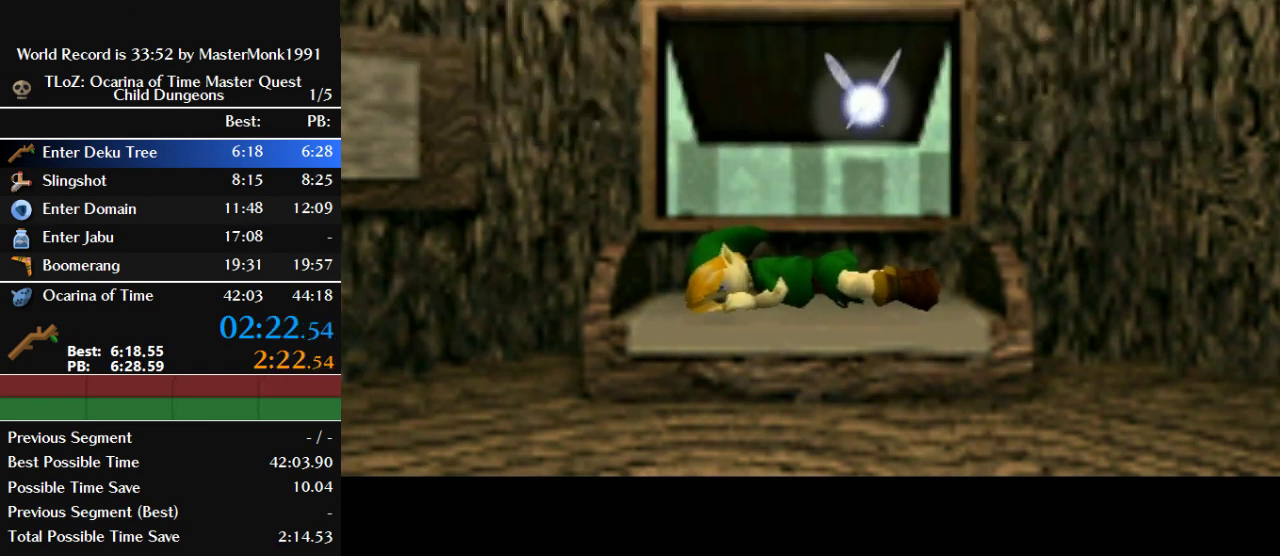
{"buttons": [], "left_stick": "center", "events": [[67, "A", "up"], [67, "B", "up"], [133, "A", "down"], [233, "A", "up"]]}
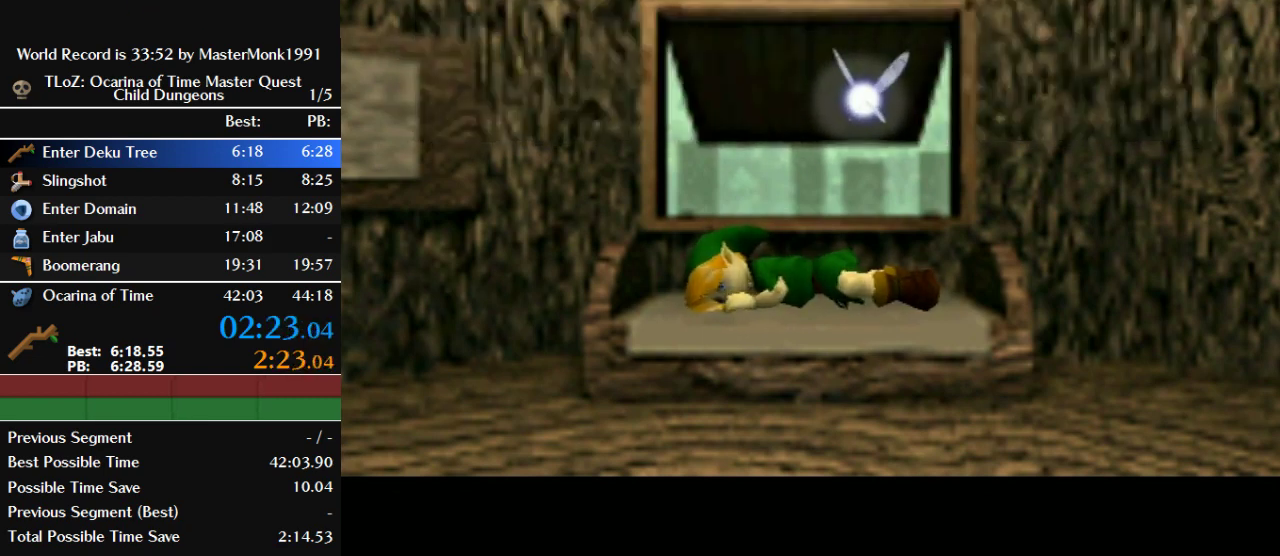
{"buttons": [], "left_stick": "center", "events": []}
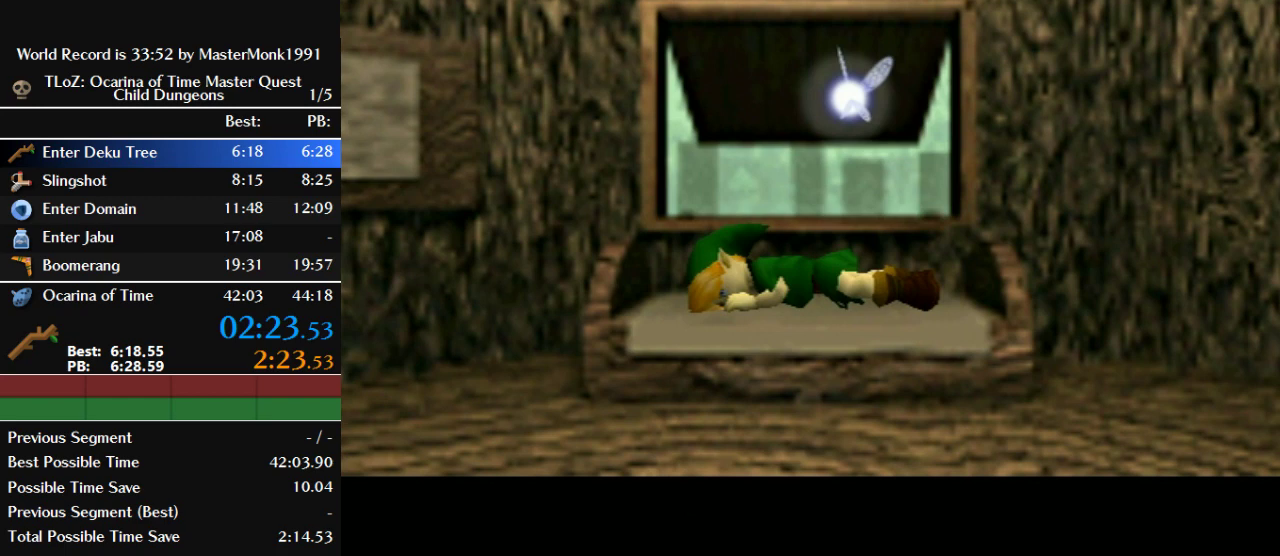
{"buttons": [], "left_stick": "center", "events": []}
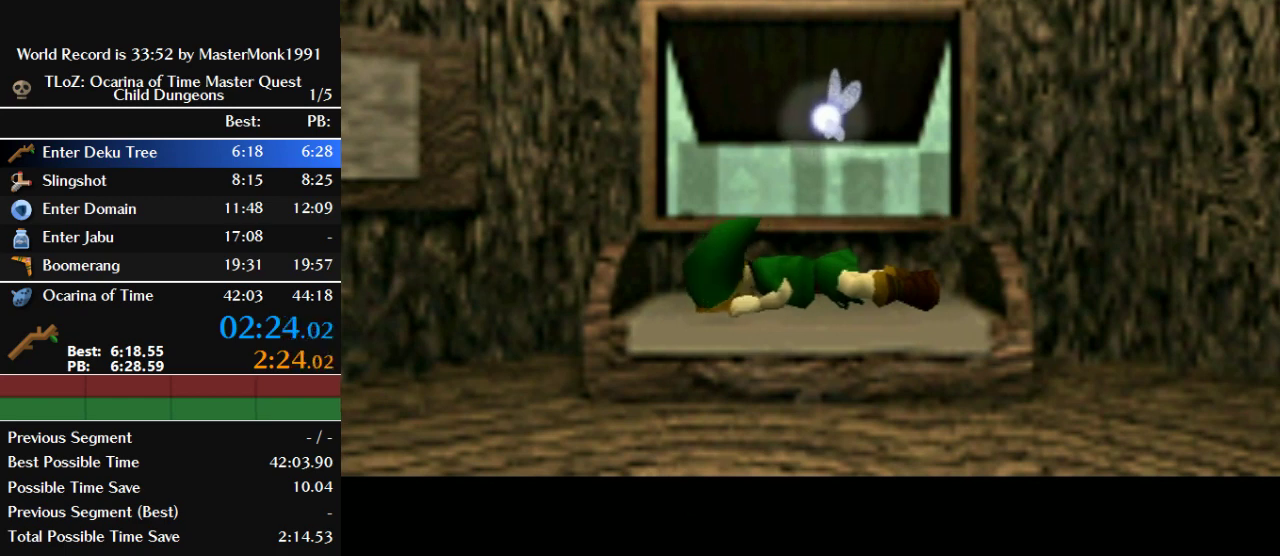
{"buttons": [], "left_stick": "center", "events": [[67, "A", "down"], [133, "A", "up"], [200, "A", "down"], [200, "B", "down"], [300, "A", "up"], [300, "B", "up"], [367, "A", "down"], [367, "B", "down"], [433, "A", "up"], [433, "B", "up"]]}
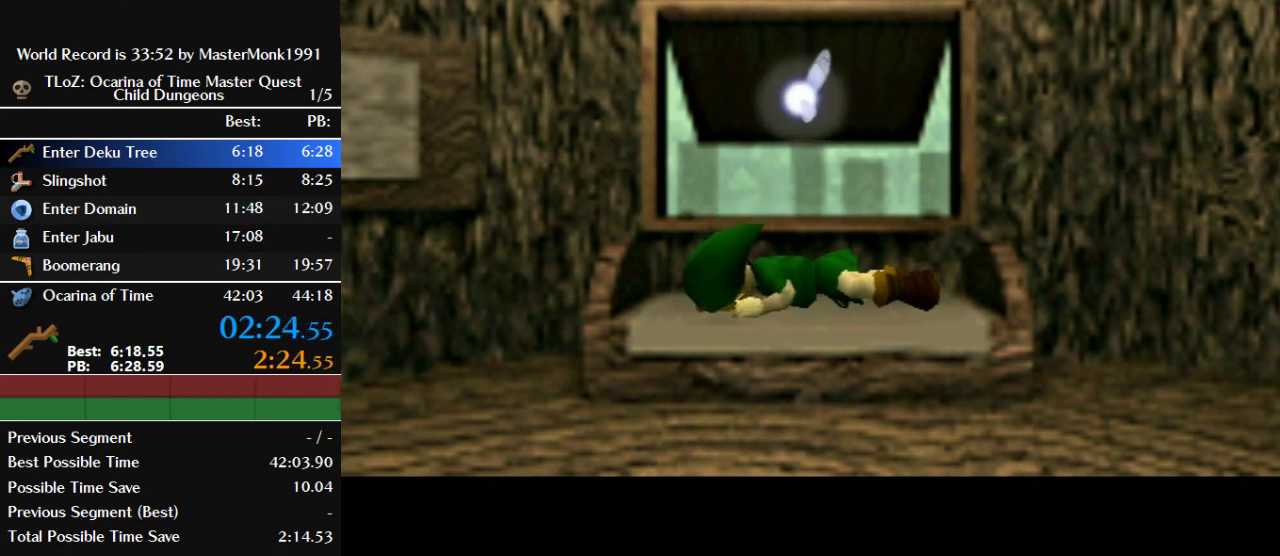
{"buttons": [], "left_stick": "center", "events": []}
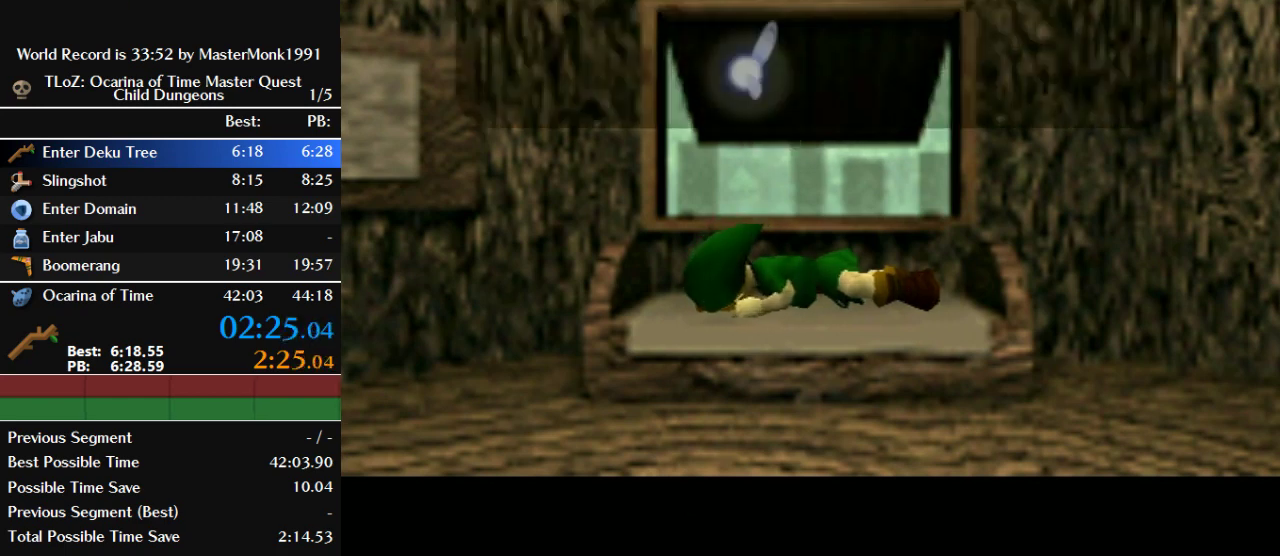
{"buttons": [], "left_stick": "center", "events": [[233, "A", "down"], [233, "B", "down"], [300, "A", "up"], [300, "B", "up"], [367, "A", "down"], [367, "B", "down"], [433, "A", "up"], [467, "B", "up"]]}
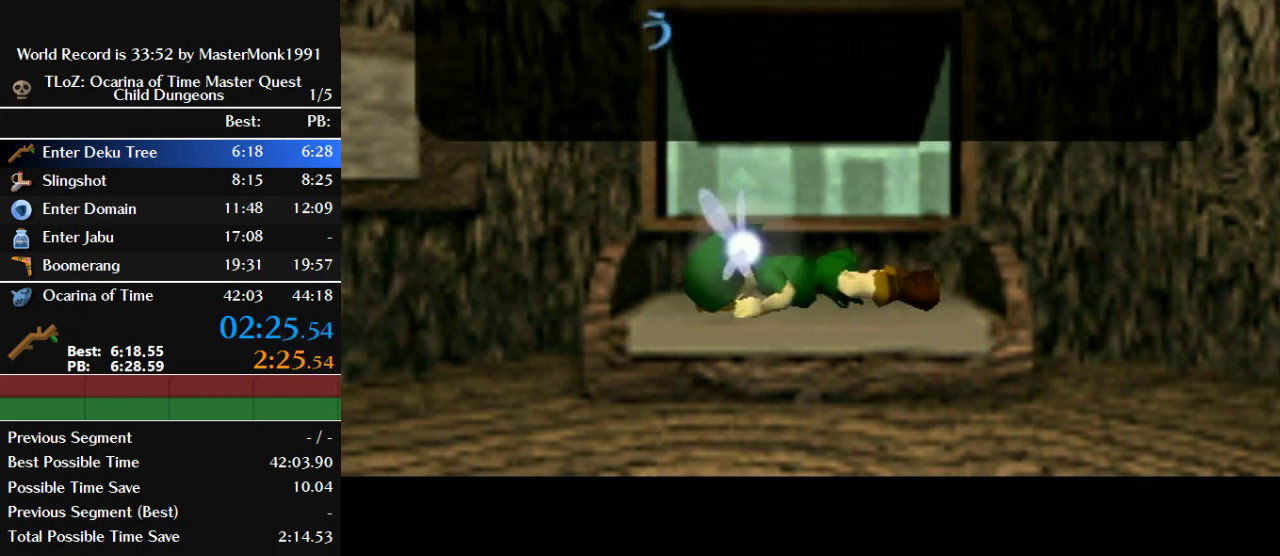
{"buttons": [], "left_stick": "center", "events": [[33, "A", "down"], [33, "B", "down"], [200, "A", "up"], [200, "B", "up"], [267, "A", "down"], [267, "B", "down"], [333, "A", "up"], [333, "B", "up"], [400, "A", "down"], [400, "B", "down"], [467, "A", "up"], [467, "B", "up"]]}